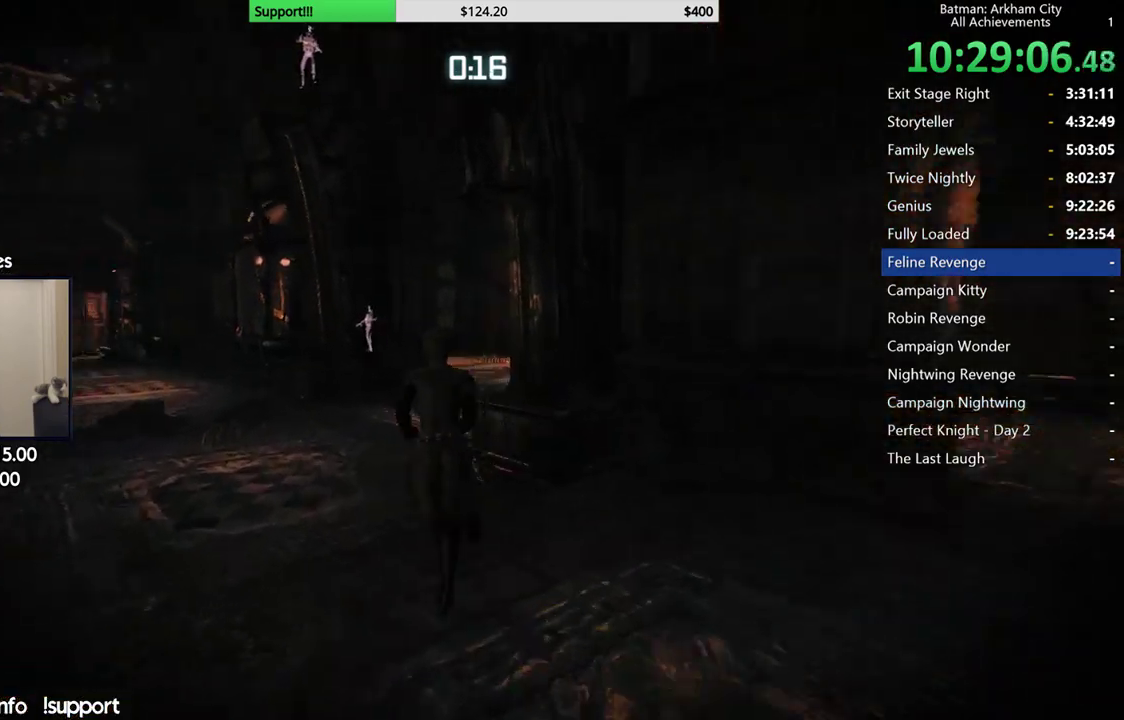
Gameplay with a controller (Xbox layout); each line is a JSON object with the inputs held at the frame after it. "button_events" lists button changes between this image and that frame as [ms after this image, input, new state], when the widget could be followed in between (sticks are given only as held states).
{"buttons": ["A"], "left_stick": "up-right", "right_stick": "center", "button_events": []}
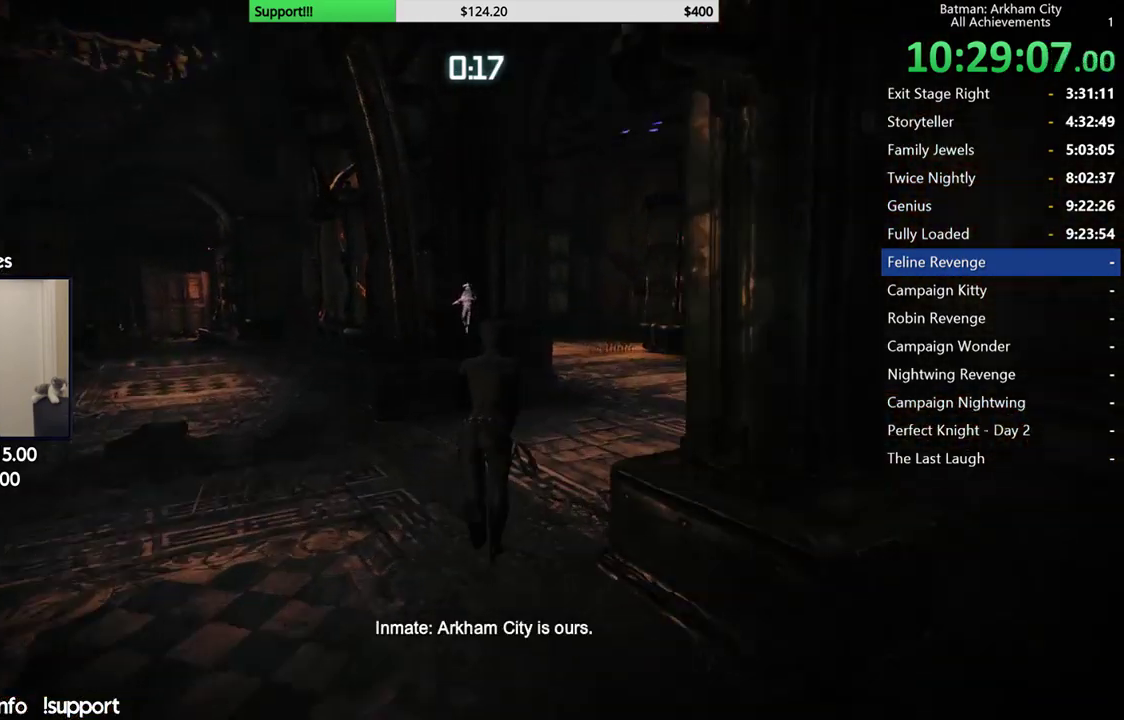
{"buttons": ["A"], "left_stick": "up-right", "right_stick": "left", "button_events": []}
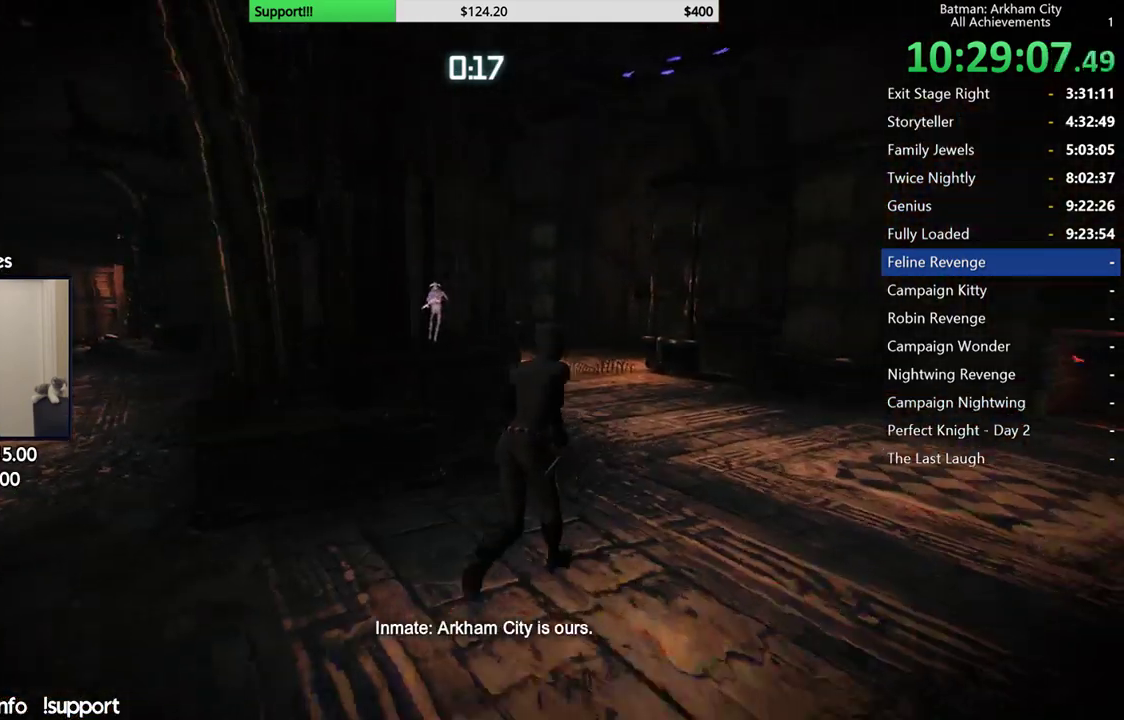
{"buttons": ["A"], "left_stick": "up", "right_stick": "left", "button_events": []}
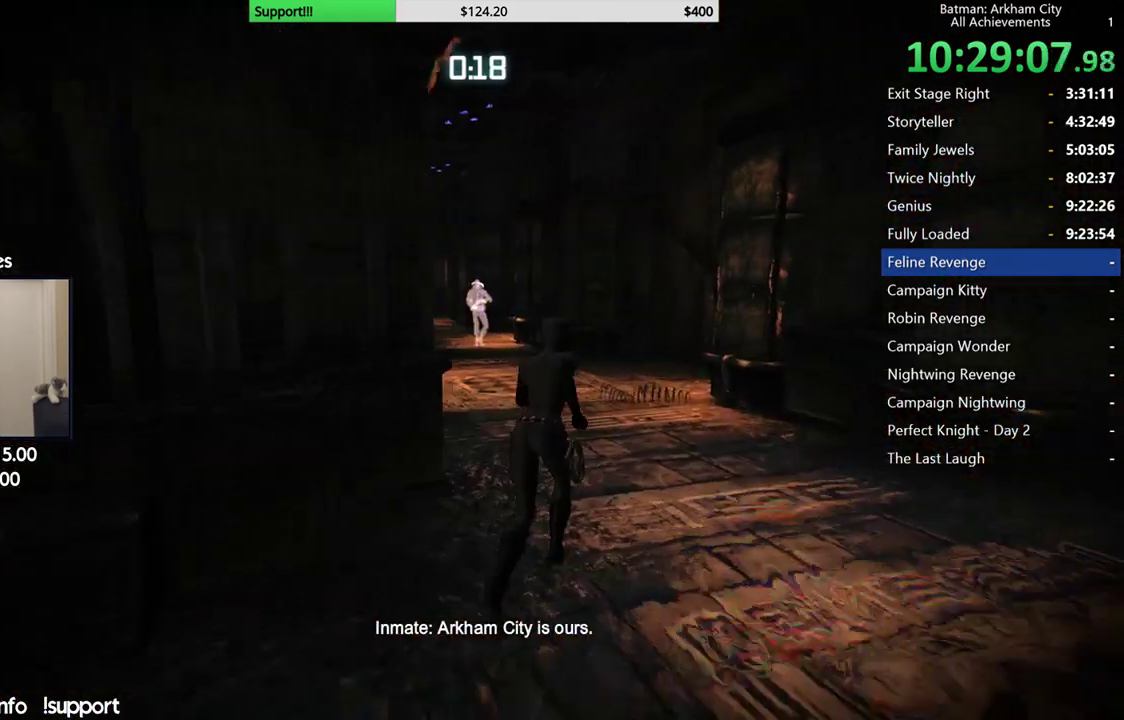
{"buttons": ["A"], "left_stick": "up", "right_stick": "center", "button_events": []}
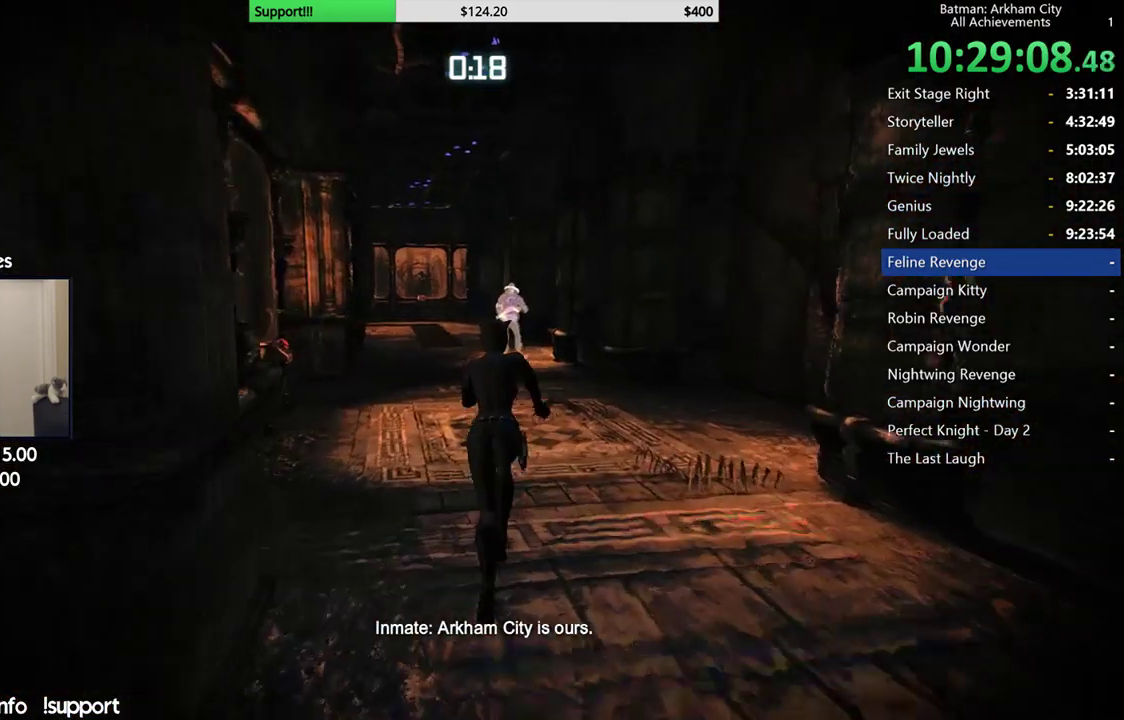
{"buttons": ["A"], "left_stick": "up-right", "right_stick": "center", "button_events": []}
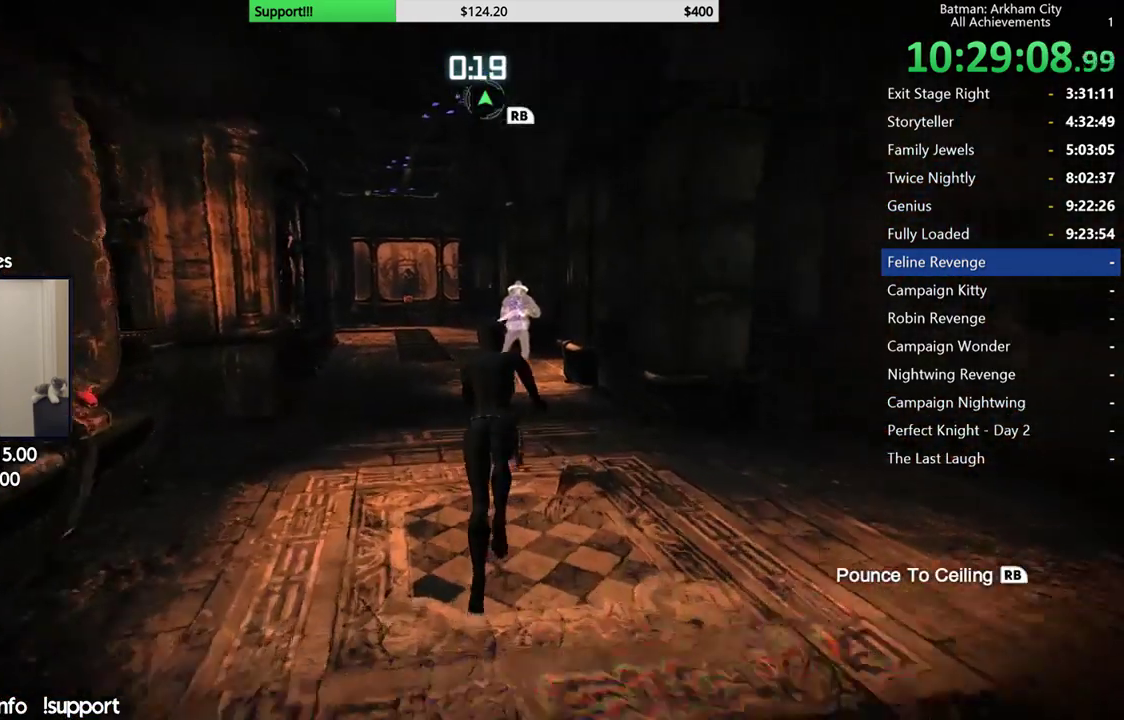
{"buttons": ["A"], "left_stick": "up", "right_stick": "center", "button_events": []}
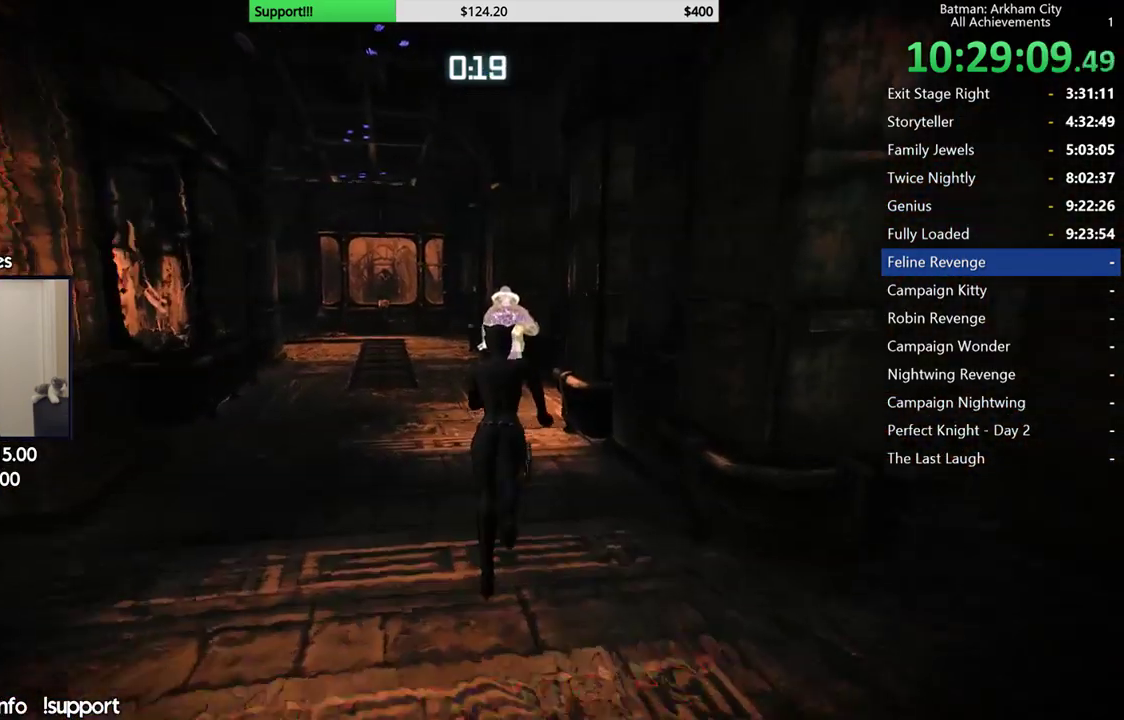
{"buttons": ["R2"], "left_stick": "up", "right_stick": "center", "button_events": [[183, "R2", "down"], [467, "A", "up"]]}
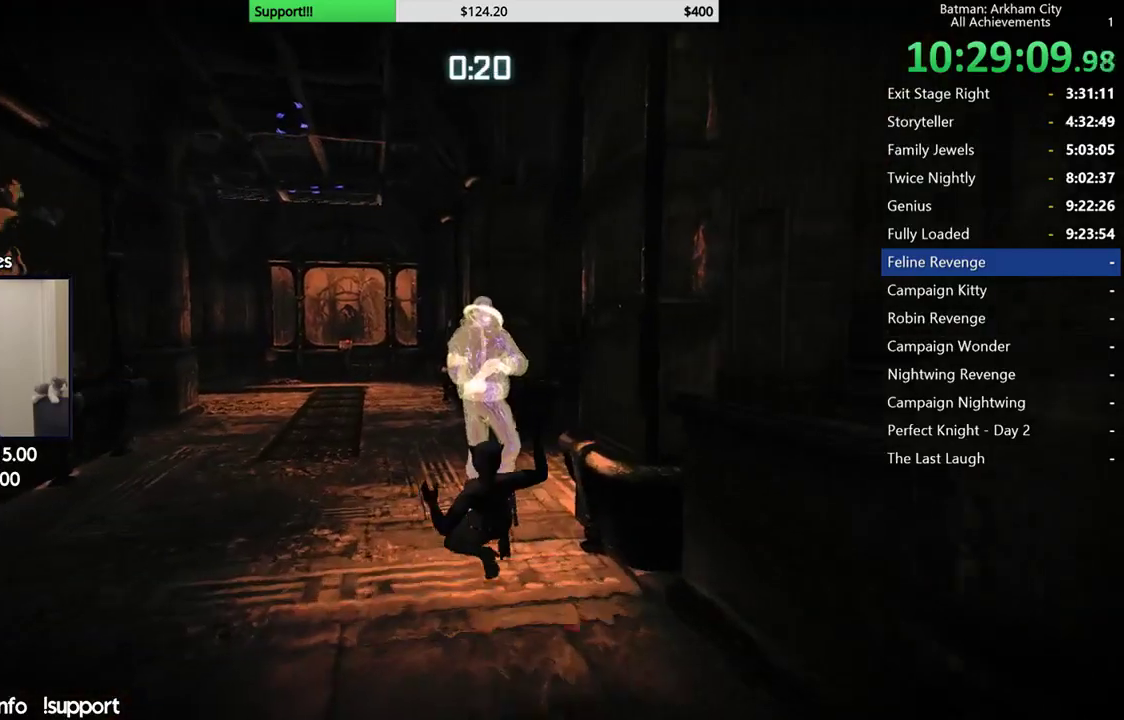
{"buttons": ["R2"], "left_stick": "center", "right_stick": "center", "button_events": [[383, "Y", "down"], [483, "Y", "up"]]}
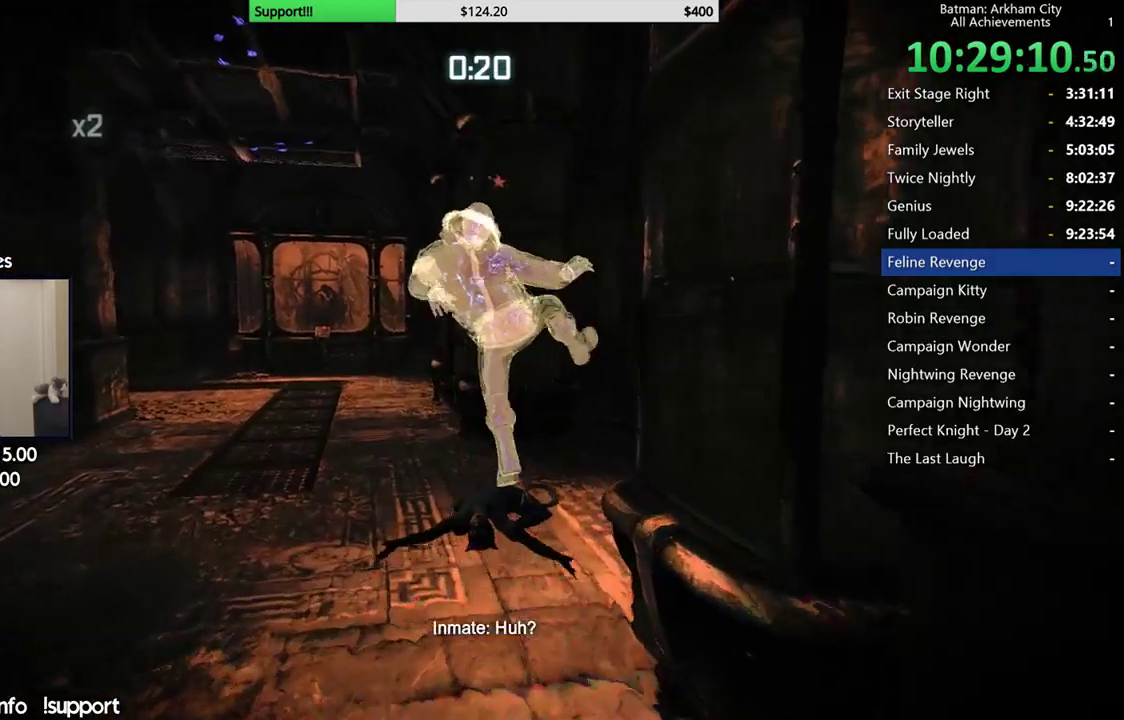
{"buttons": ["R2"], "left_stick": "center", "right_stick": "center", "button_events": [[67, "Y", "down"], [150, "Y", "up"], [217, "Y", "down"], [317, "Y", "up"]]}
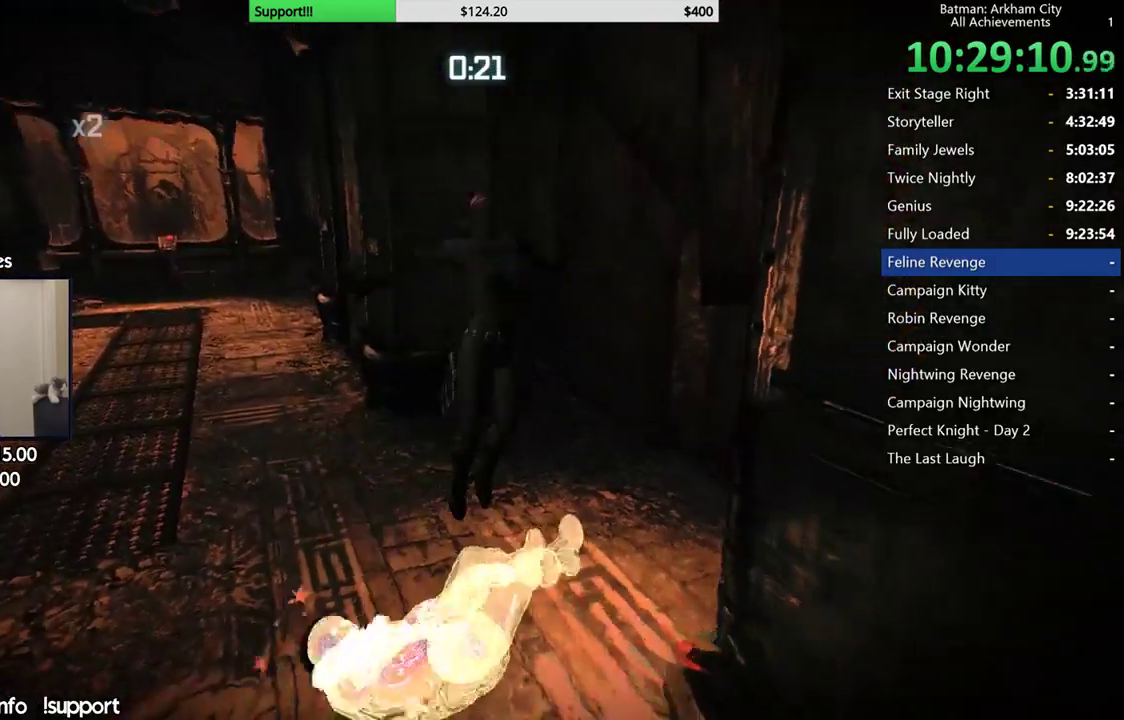
{"buttons": ["R2"], "left_stick": "center", "right_stick": "up", "button_events": []}
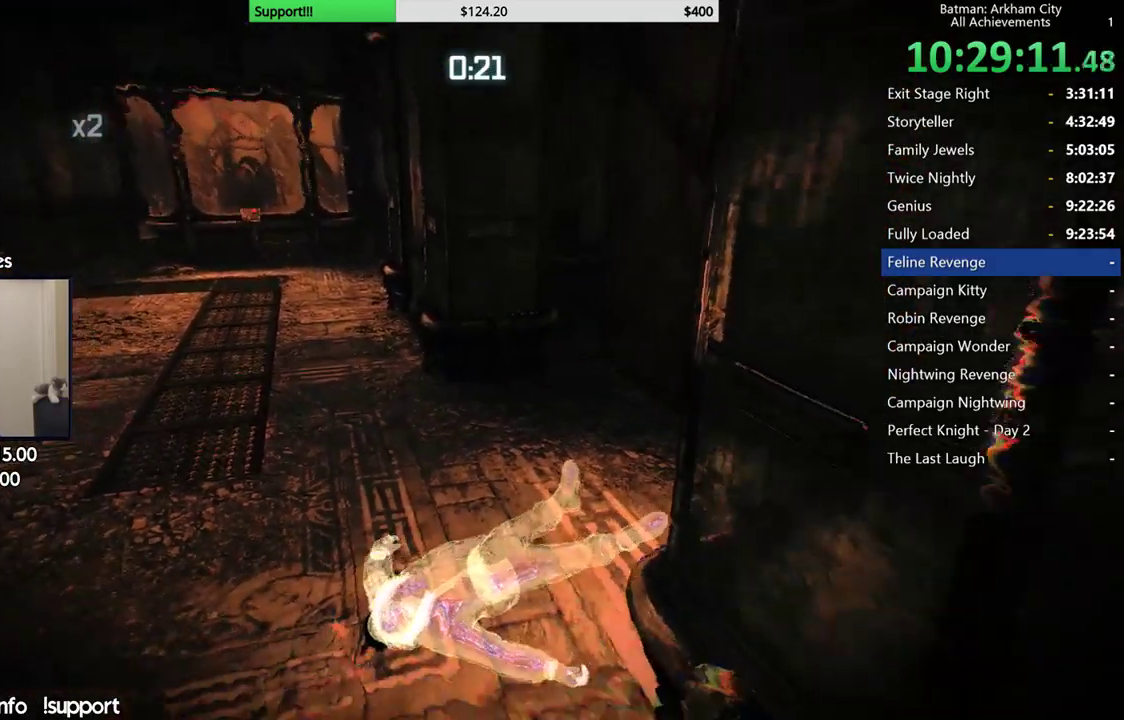
{"buttons": ["R2"], "left_stick": "center", "right_stick": "up-left", "button_events": []}
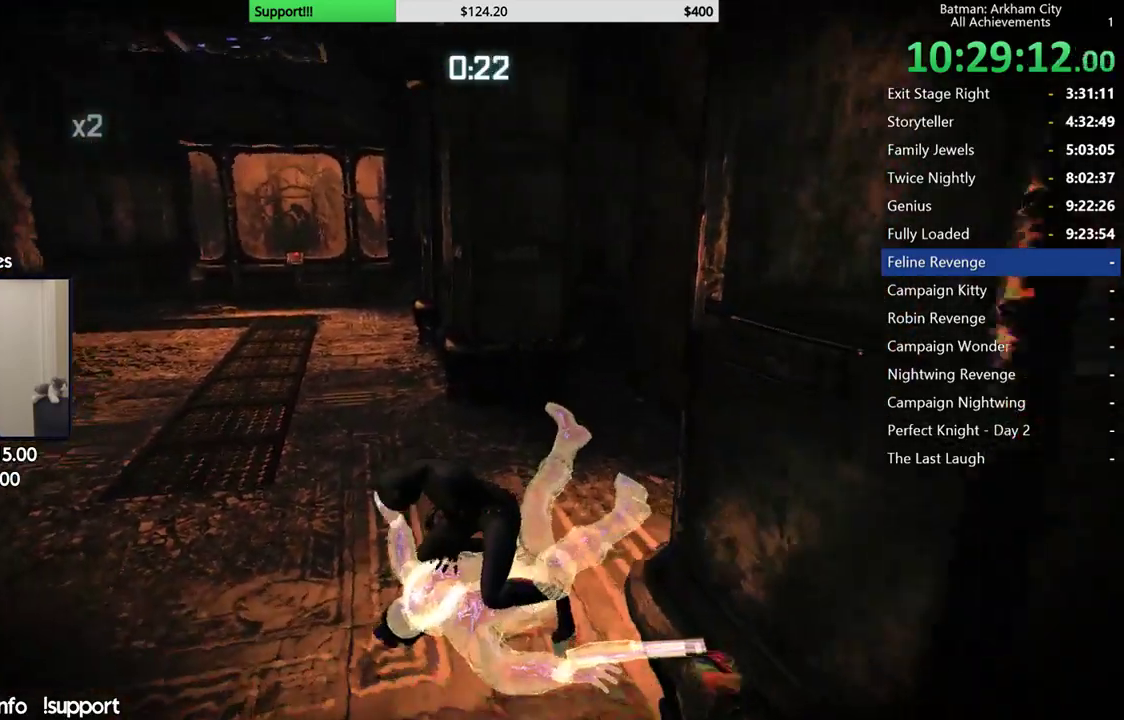
{"buttons": ["R2"], "left_stick": "center", "right_stick": "center", "button_events": []}
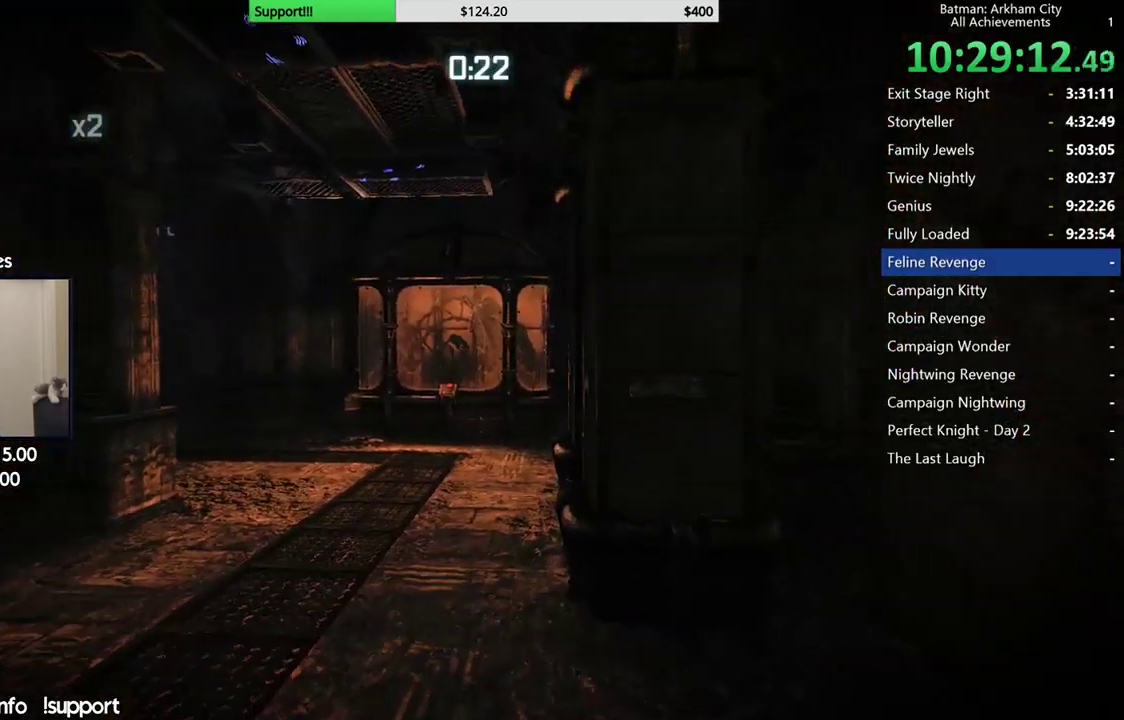
{"buttons": ["R2"], "left_stick": "center", "right_stick": "up-left", "button_events": []}
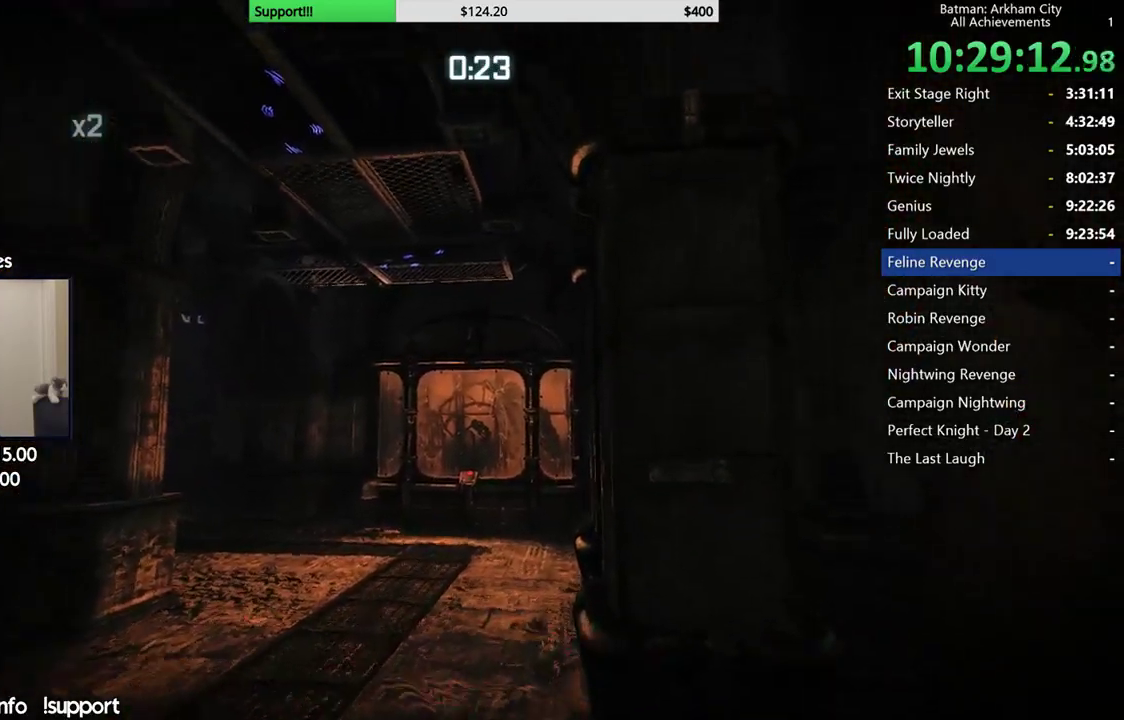
{"buttons": ["R2"], "left_stick": "up", "right_stick": "down", "button_events": []}
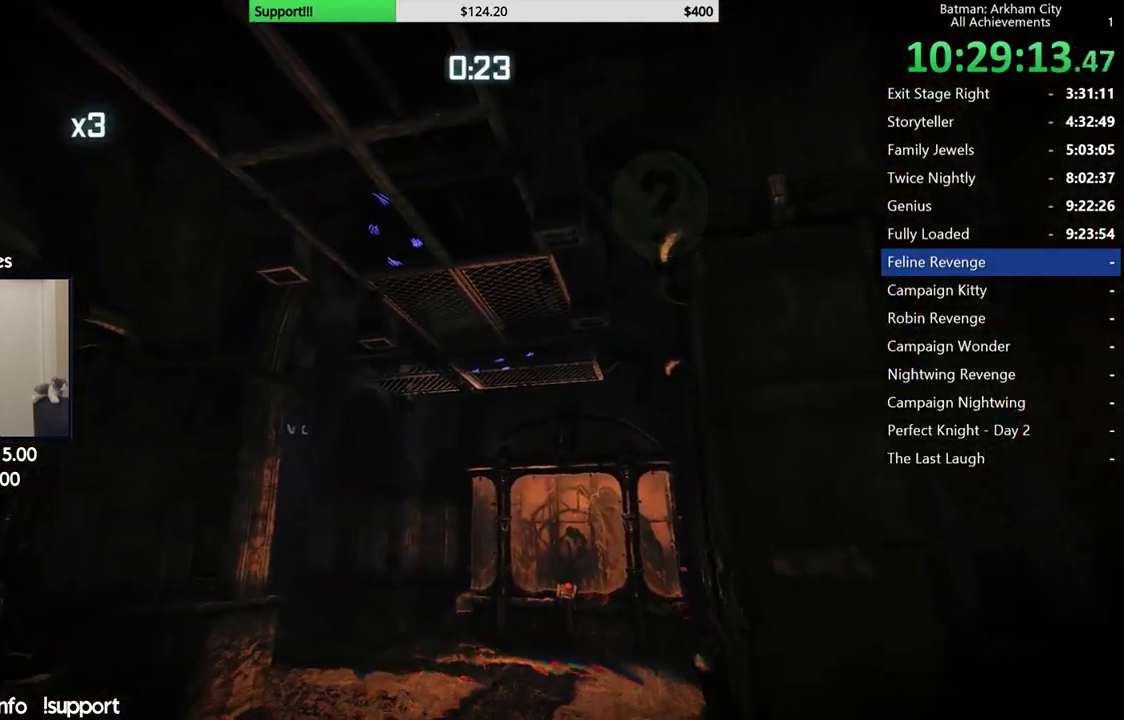
{"buttons": [], "left_stick": "up", "right_stick": "center", "button_events": [[117, "R2", "up"], [400, "A", "down"], [483, "A", "up"]]}
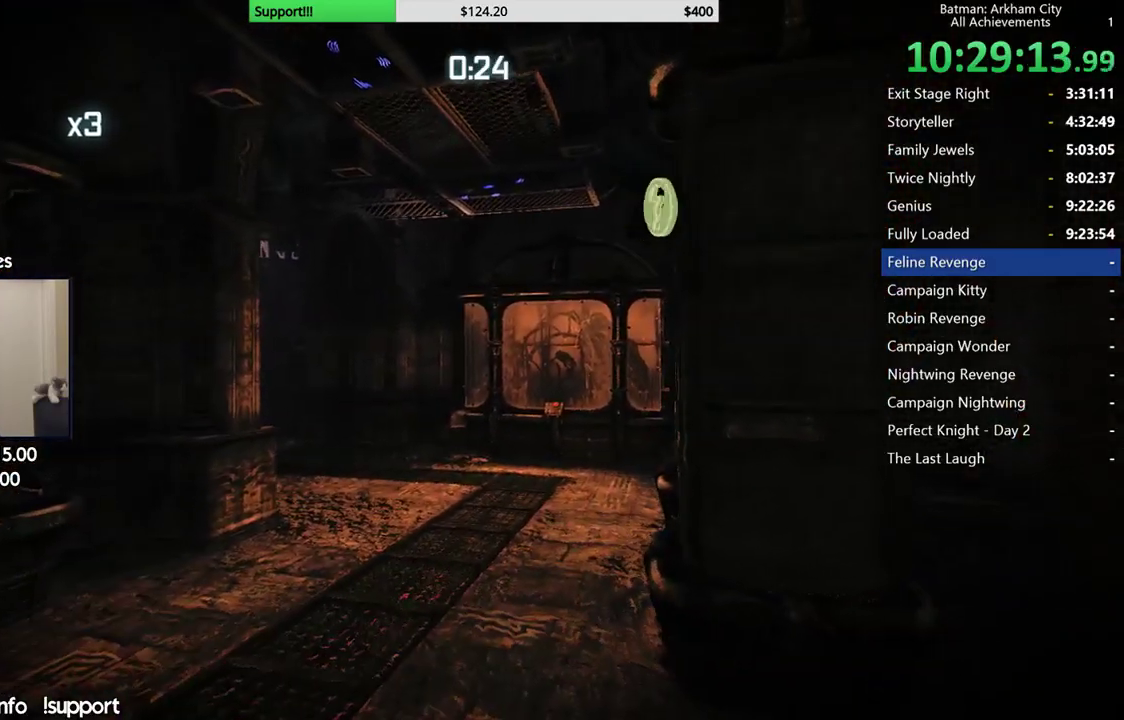
{"buttons": [], "left_stick": "up", "right_stick": "center", "button_events": [[67, "A", "down"], [150, "A", "up"], [217, "A", "down"], [317, "A", "up"]]}
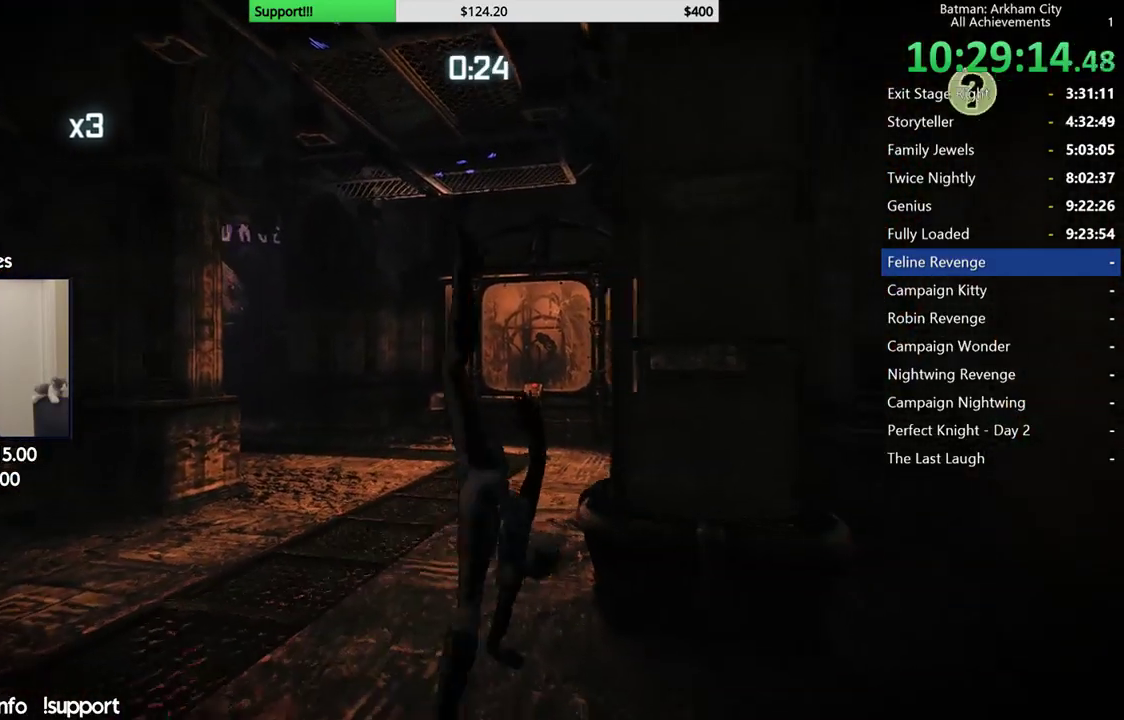
{"buttons": ["A"], "left_stick": "up", "right_stick": "center", "button_events": [[267, "A", "down"], [367, "A", "up"], [433, "A", "down"]]}
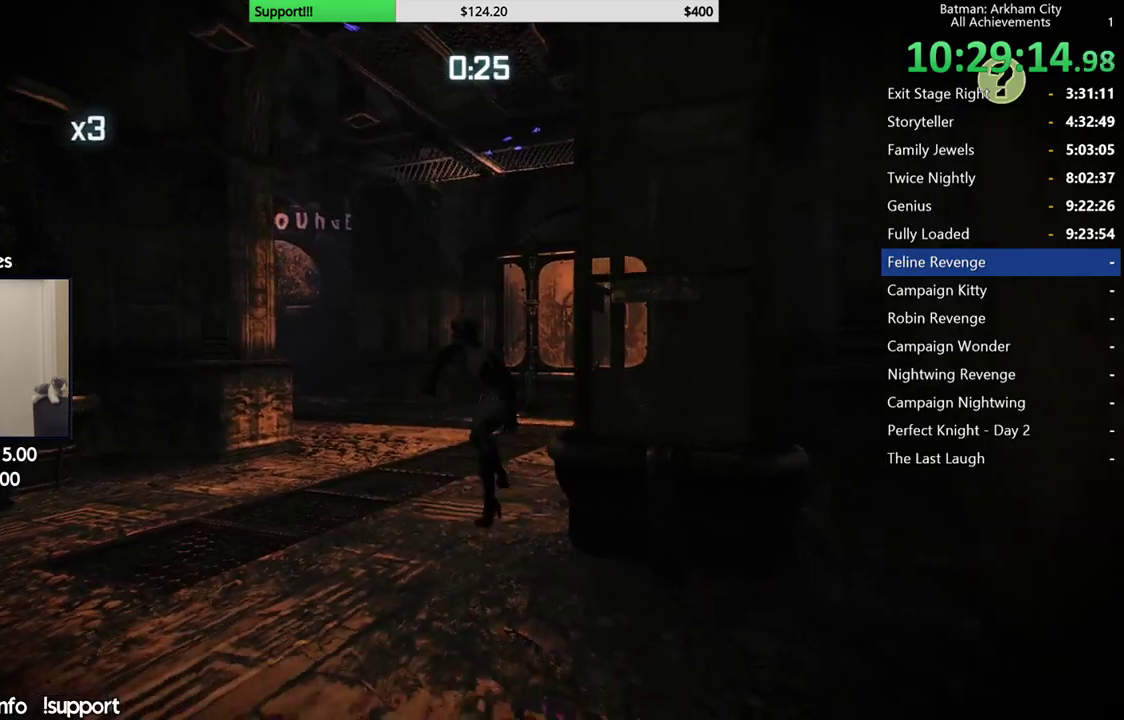
{"buttons": [], "left_stick": "up", "right_stick": "up-left", "button_events": [[50, "A", "up"]]}
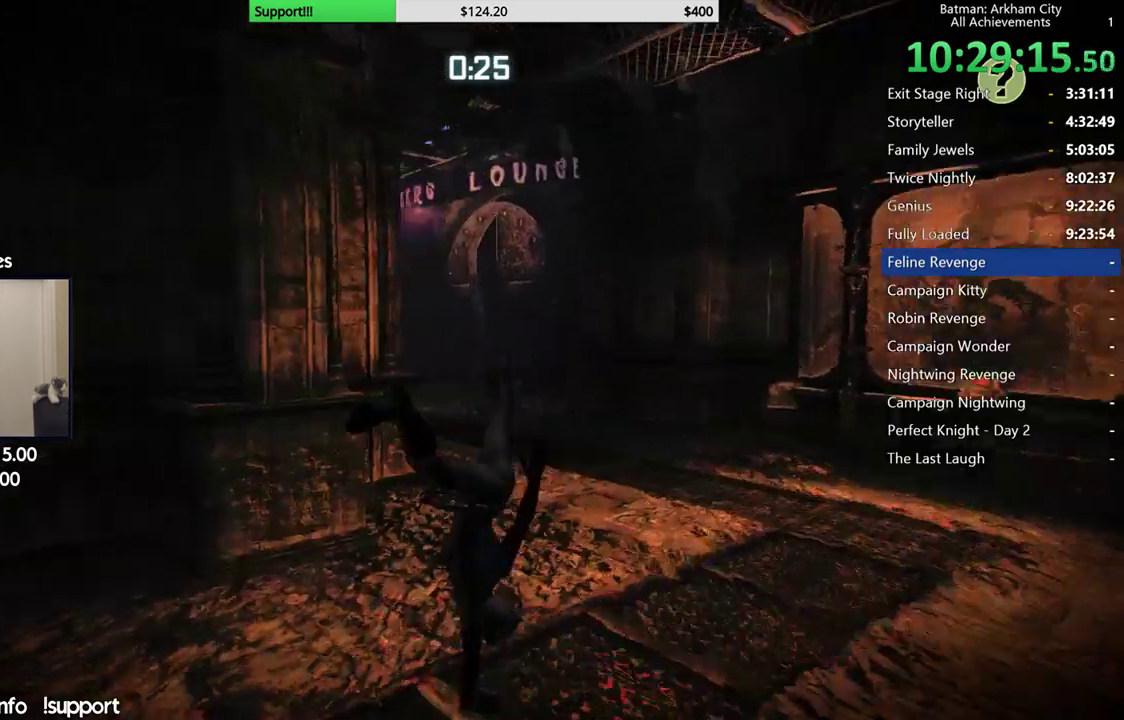
{"buttons": ["A"], "left_stick": "up", "right_stick": "center", "button_events": [[250, "A", "down"], [367, "A", "up"], [433, "A", "down"]]}
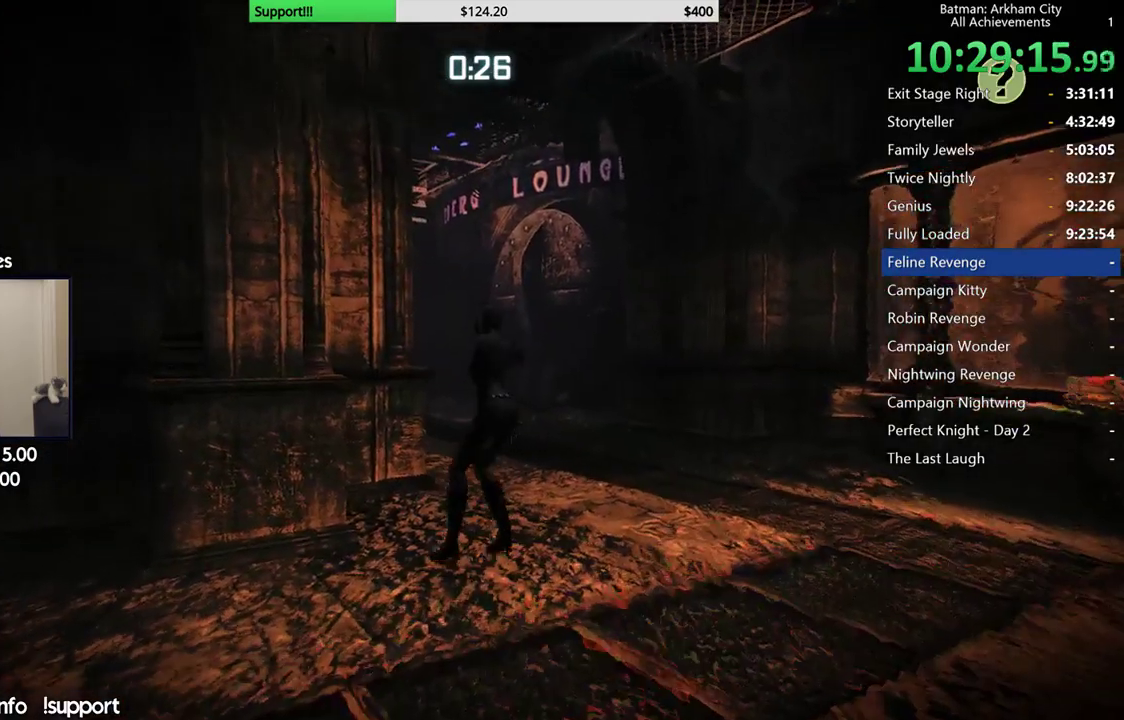
{"buttons": [], "left_stick": "up", "right_stick": "left", "button_events": [[33, "A", "up"]]}
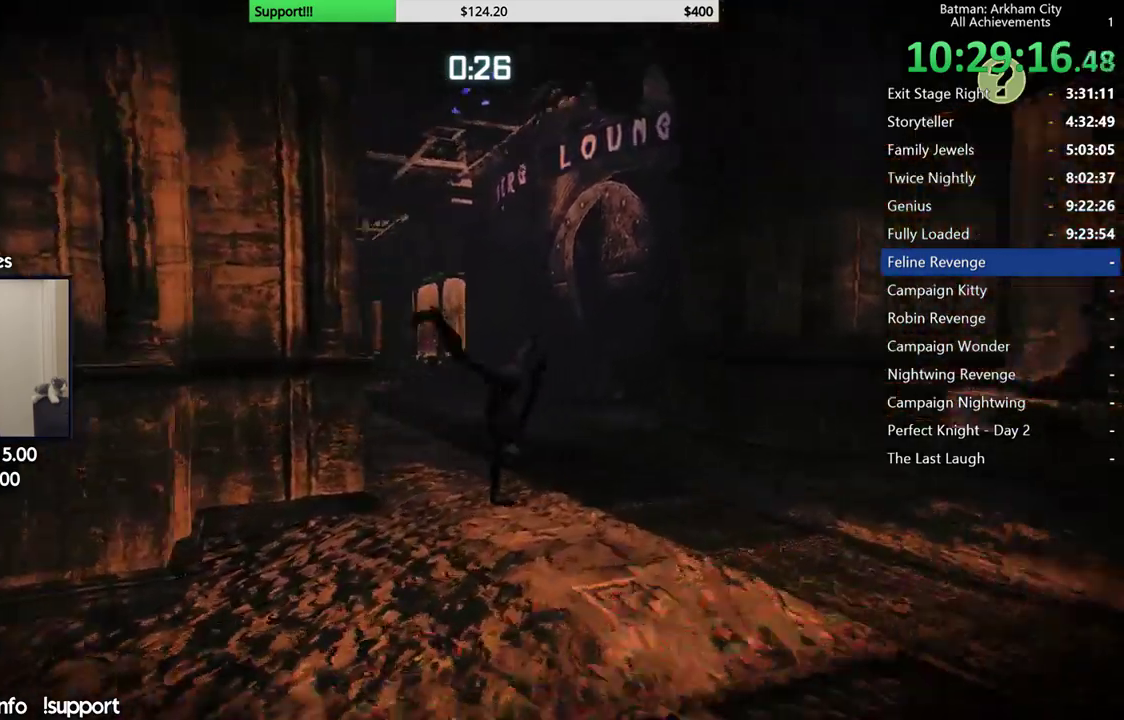
{"buttons": ["R2"], "left_stick": "right", "right_stick": "down-left", "button_events": [[117, "R2", "down"]]}
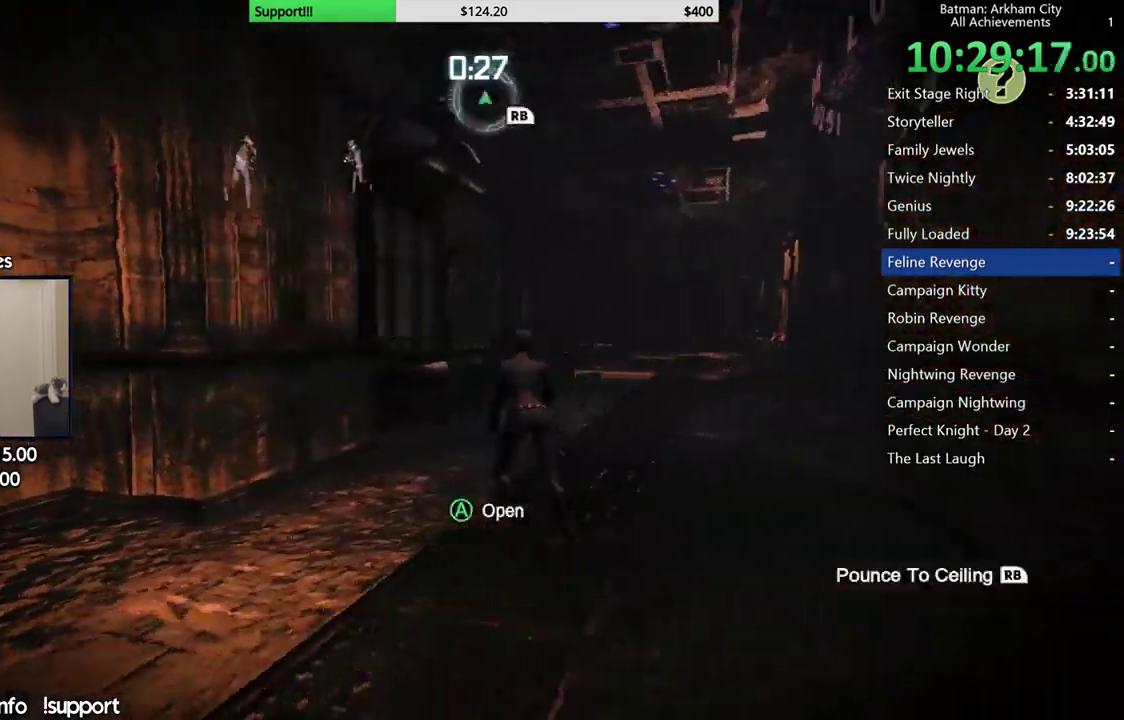
{"buttons": ["R2"], "left_stick": "up-left", "right_stick": "down-left", "button_events": []}
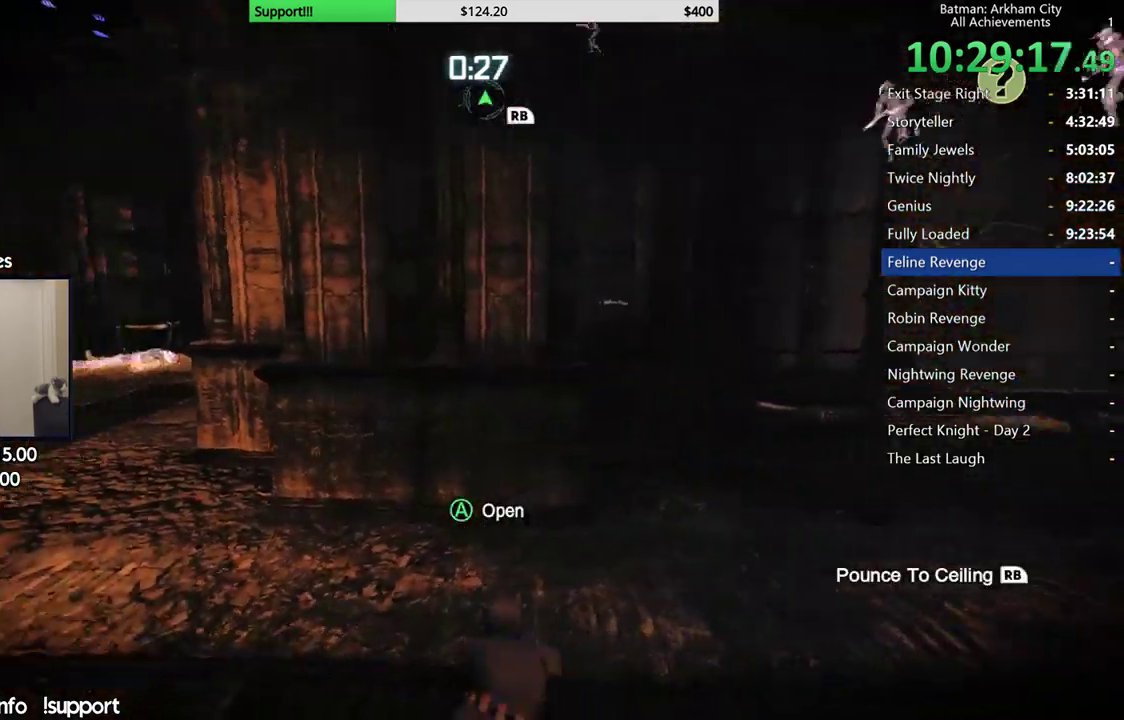
{"buttons": ["R2"], "left_stick": "up-left", "right_stick": "right", "button_events": []}
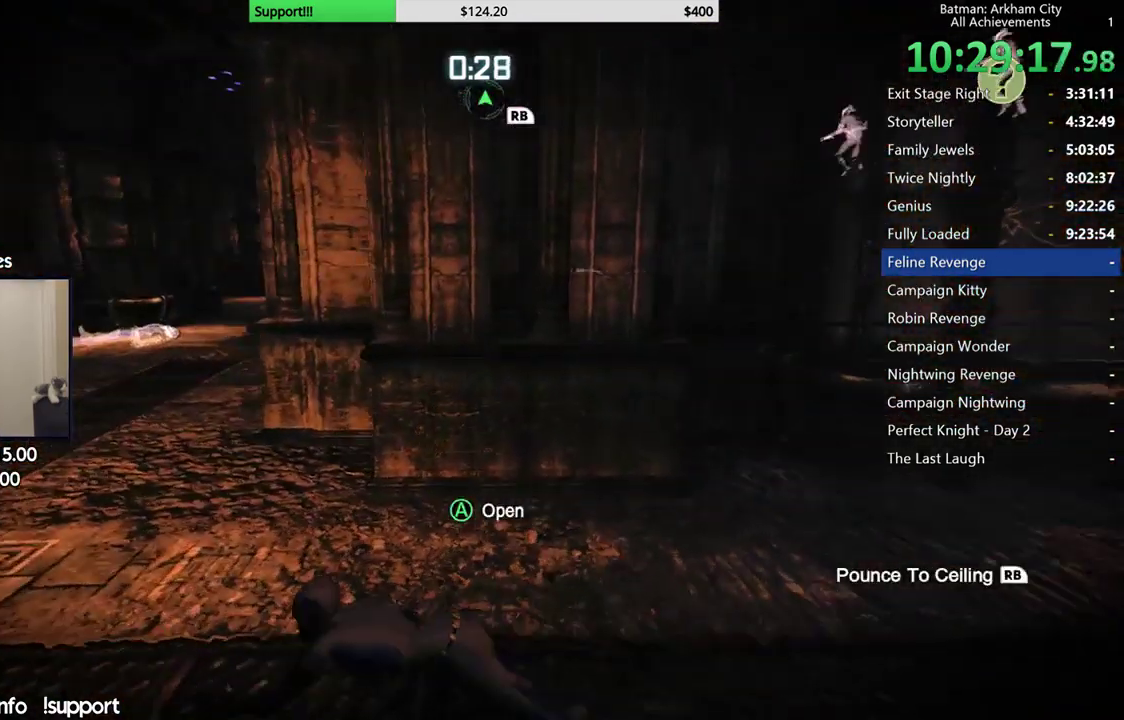
{"buttons": ["R2"], "left_stick": "left", "right_stick": "right", "button_events": []}
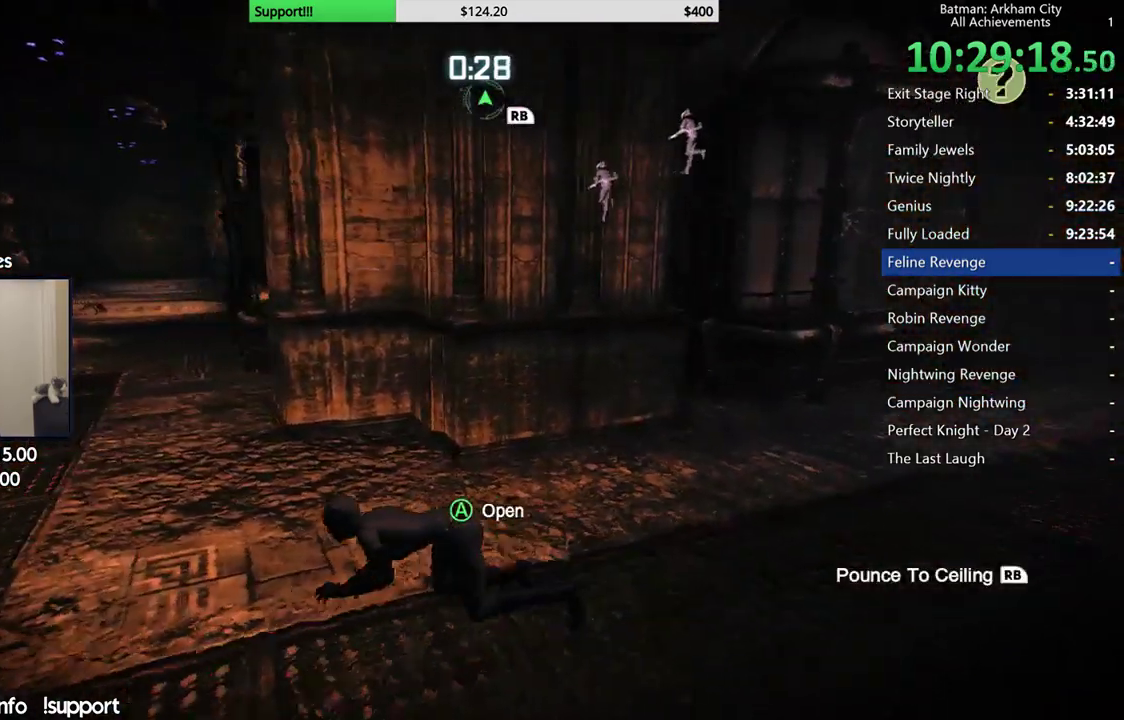
{"buttons": ["R2"], "left_stick": "up-left", "right_stick": "center", "button_events": []}
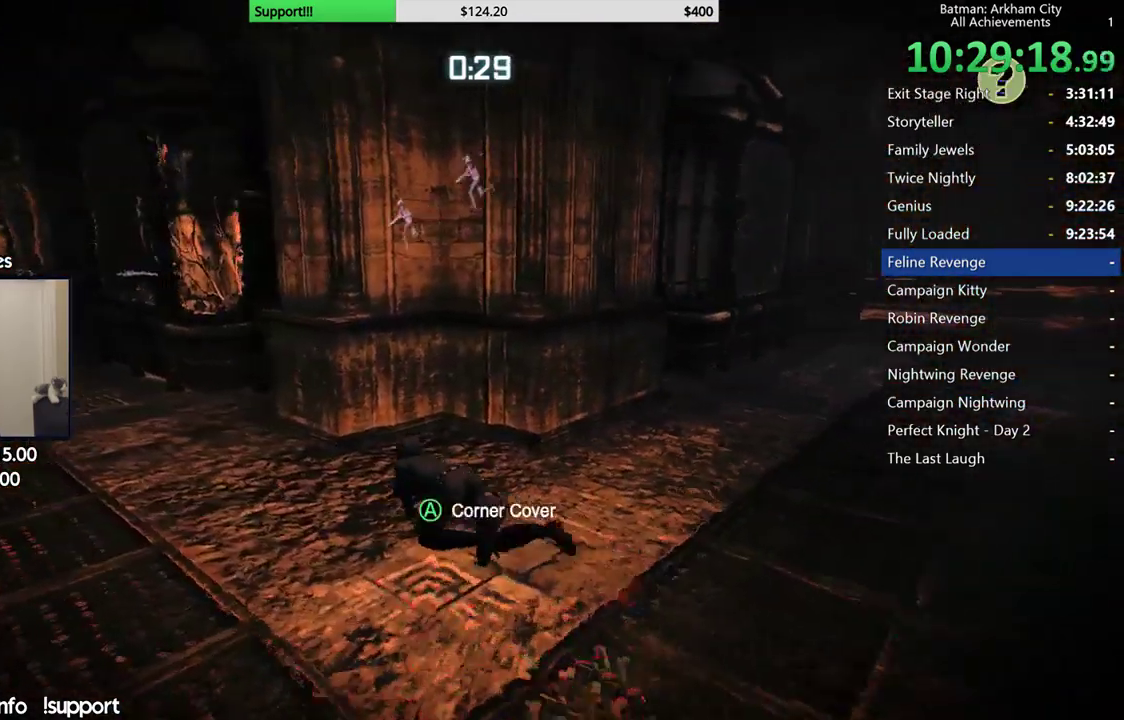
{"buttons": ["R2"], "left_stick": "right", "right_stick": "center", "button_events": []}
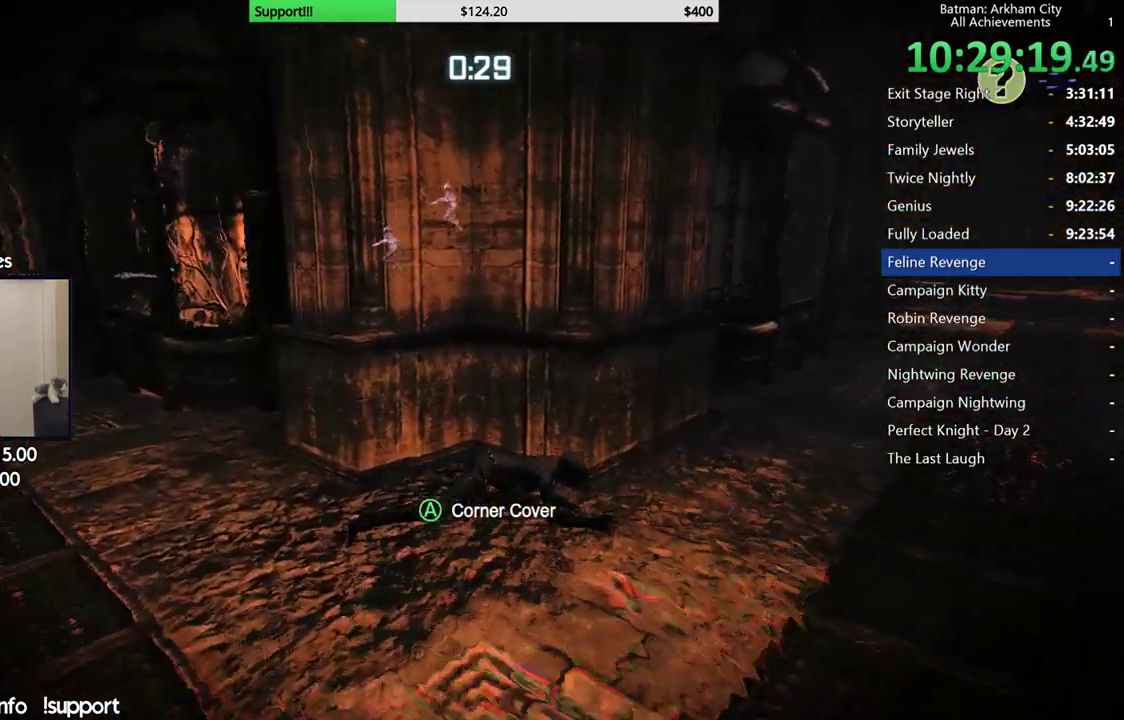
{"buttons": ["R2"], "left_stick": "right", "right_stick": "left", "button_events": []}
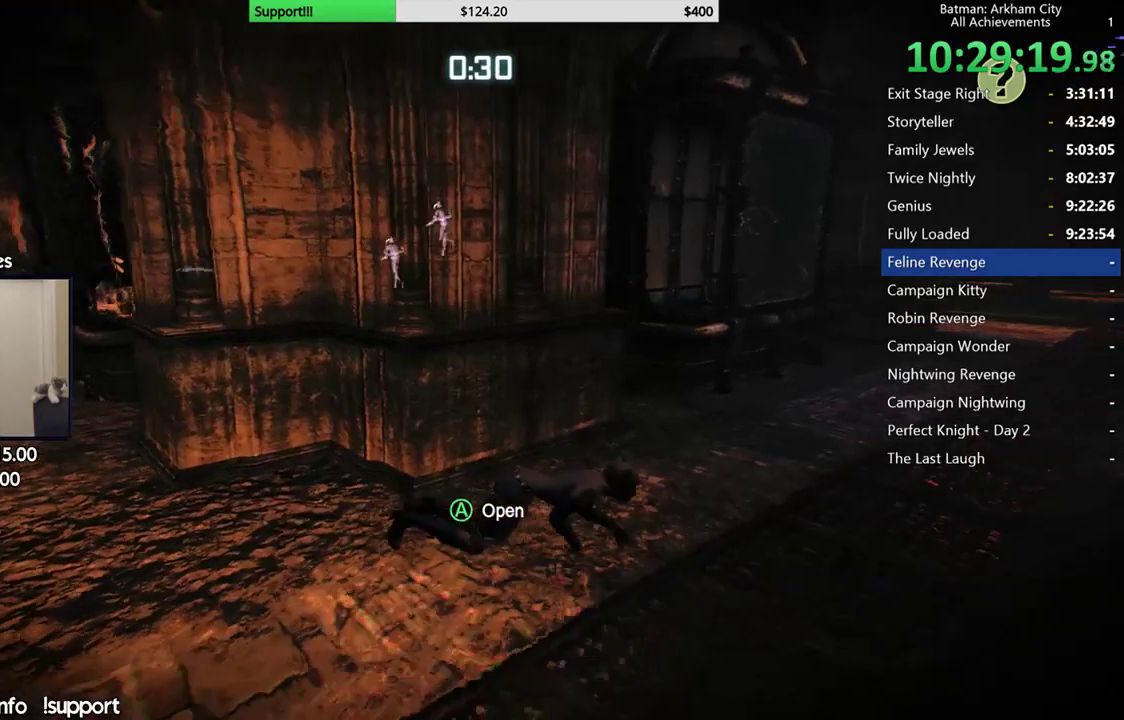
{"buttons": ["R2"], "left_stick": "right", "right_stick": "center", "button_events": [[233, "A", "down"], [367, "A", "up"]]}
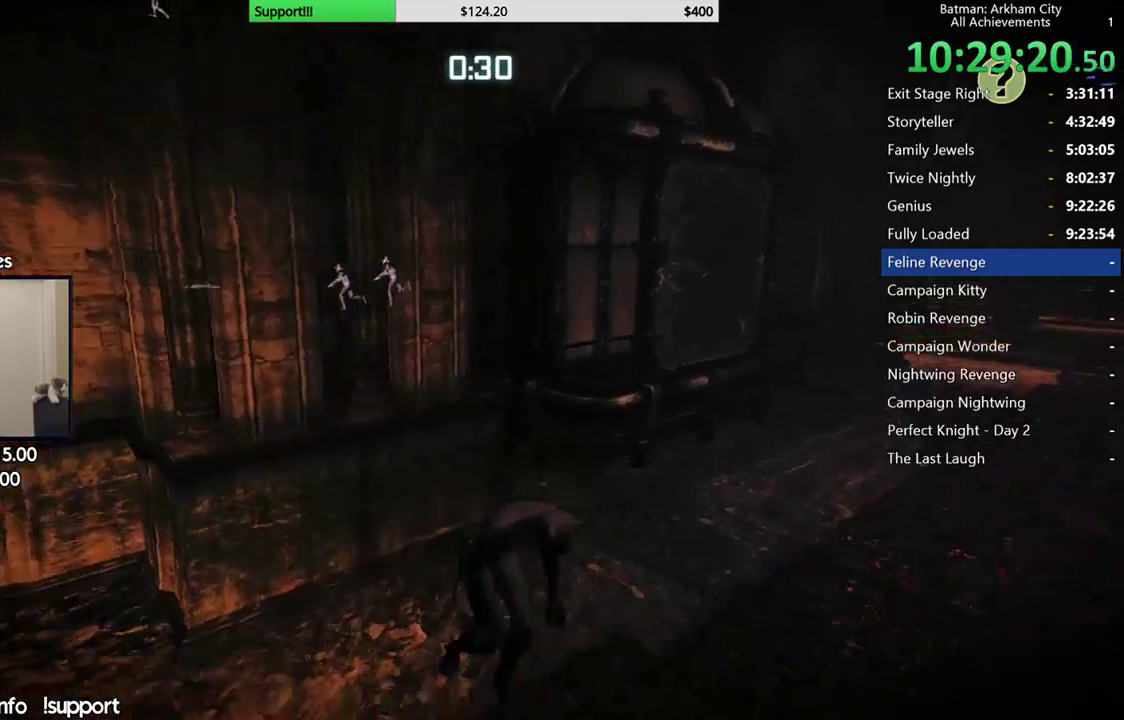
{"buttons": [], "left_stick": "center", "right_stick": "up-left", "button_events": [[467, "R2", "up"]]}
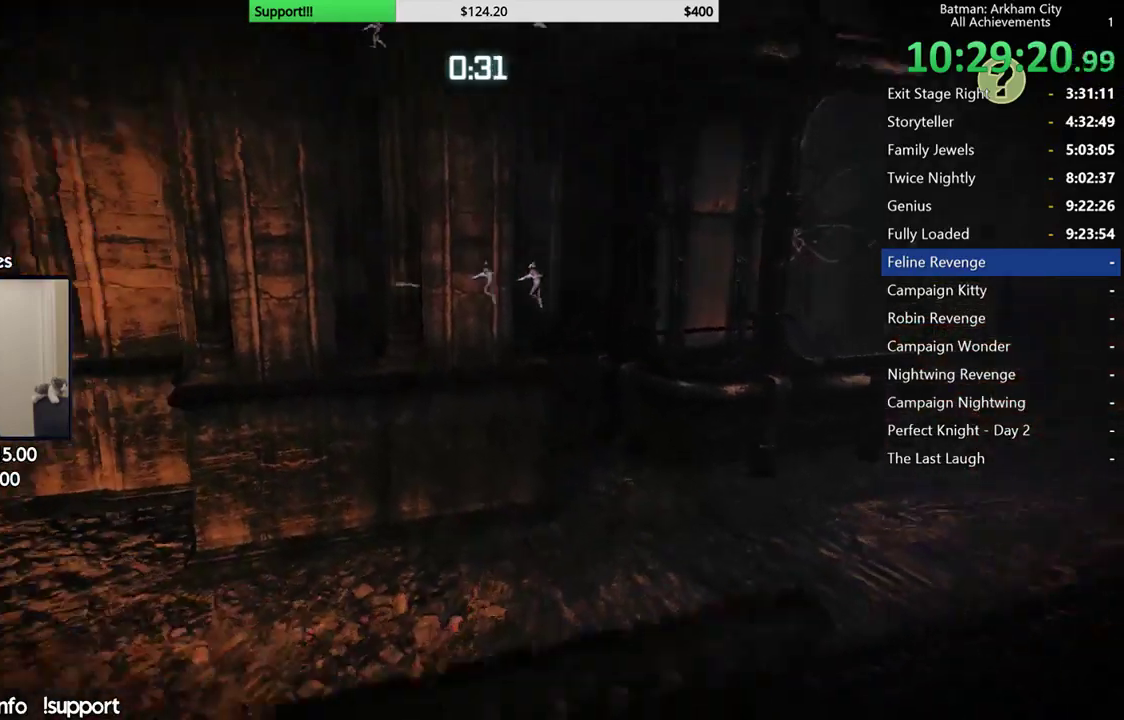
{"buttons": [], "left_stick": "center", "right_stick": "center"}